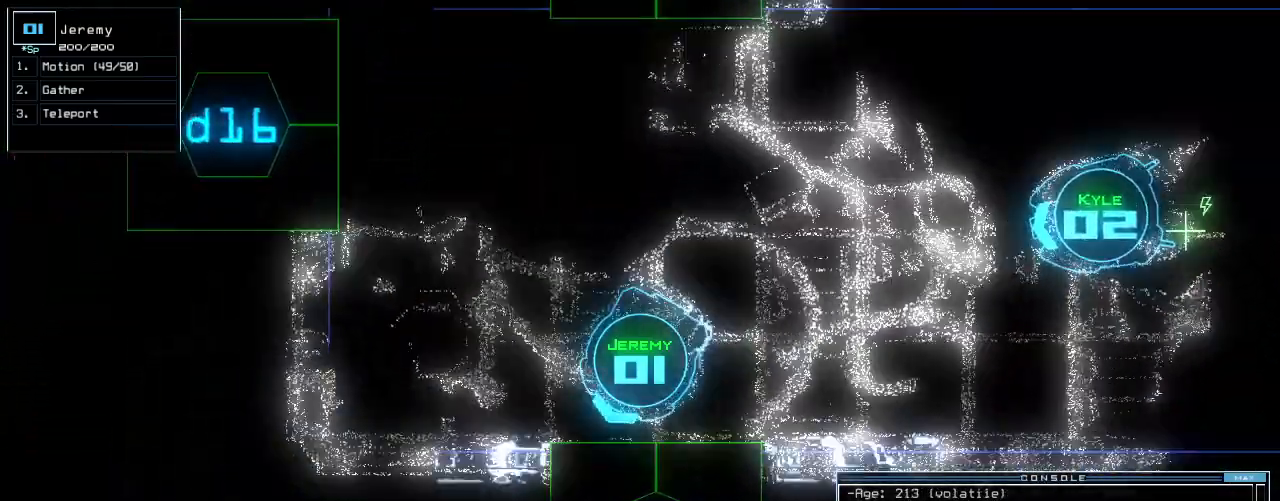
Gameplay with keyboard; each line is a JSON object with the keys held at the frame after it. "events" lists presses ("down") and releases ("up") of ".", "0", "1", "2", "3", "4", "5", "6", "7", "8", "9", "a", "b", "backspace", "c", "caps_lock", "comma", "ctrl_l", "ctrl_r", "d", "down", "e", "equals", "escape", "f", "f8", "g", "h", "i", "j", "k", "l", "left", "m", "minus", "n", "o", "p", "q", "quote", "r", "return", "right", "s", "semicolon", "shift_l", "shift_r", "space", "t", "tab", "tilde", "u", "up", "v", "w", "x", "y" and "z" between this image and that frame as [ms after this image, input, new state], when the widget could be followed in between. No other keys are recorded. Mouse input is not recorded.
{"keys": ["left", "up"], "events": [[40, "up", "up"], [80, "9", "down"], [140, "return", "down"], [160, "9", "up"], [160, "left", "up"], [200, "return", "up"], [320, "up", "down"], [420, "left", "down"]]}
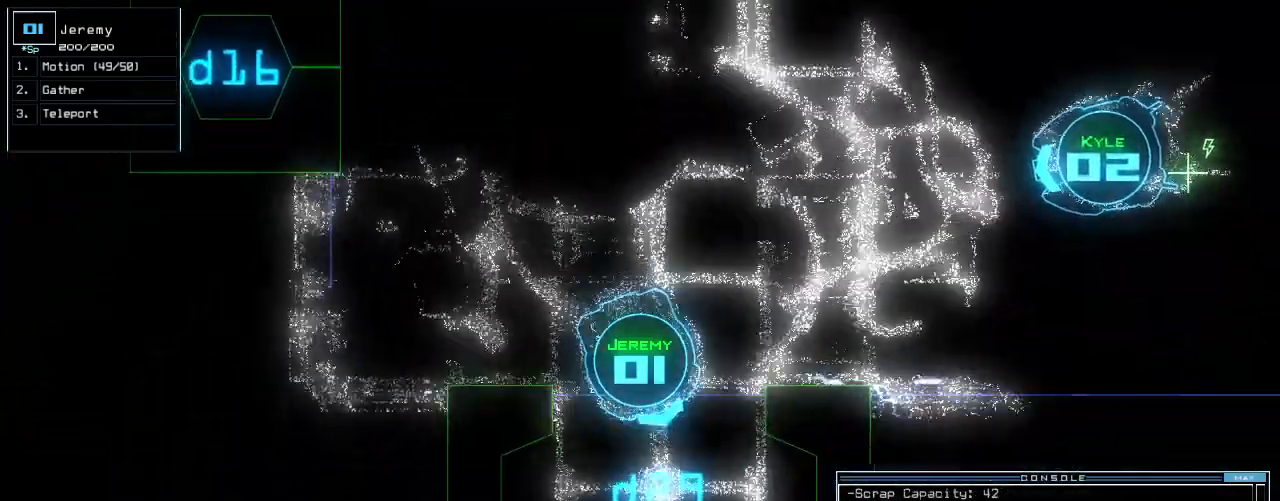
{"keys": ["right", "up"], "events": [[60, "left", "up"], [340, "right", "down"]]}
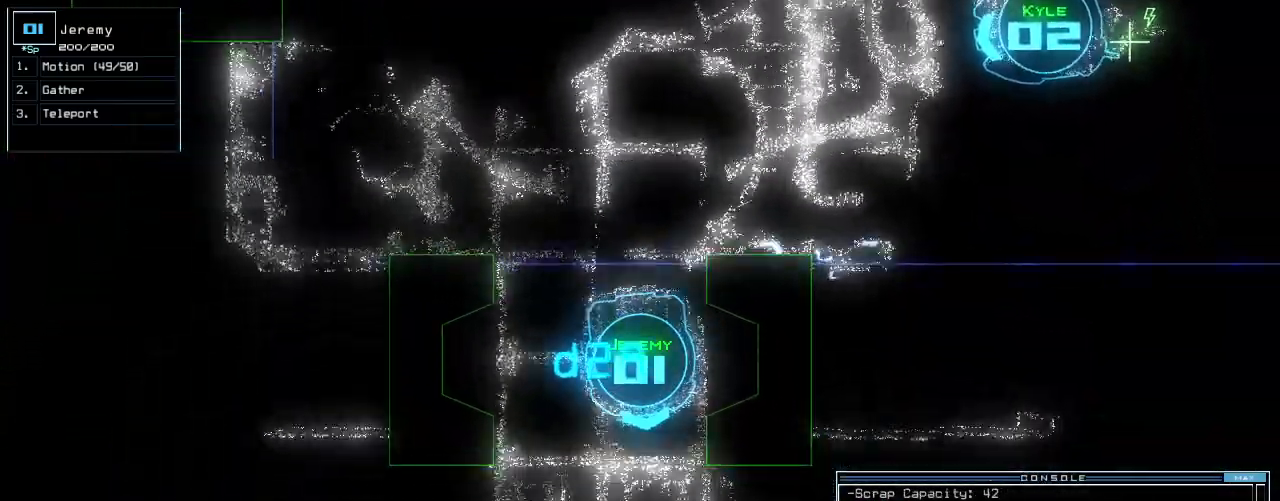
{"keys": ["left", "up"]}
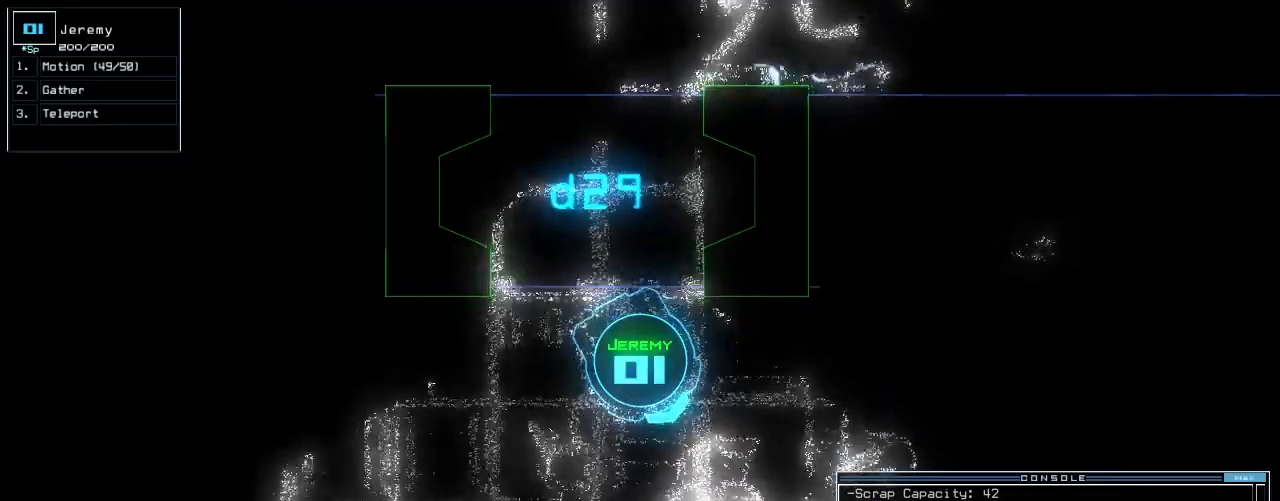
{"keys": ["up"]}
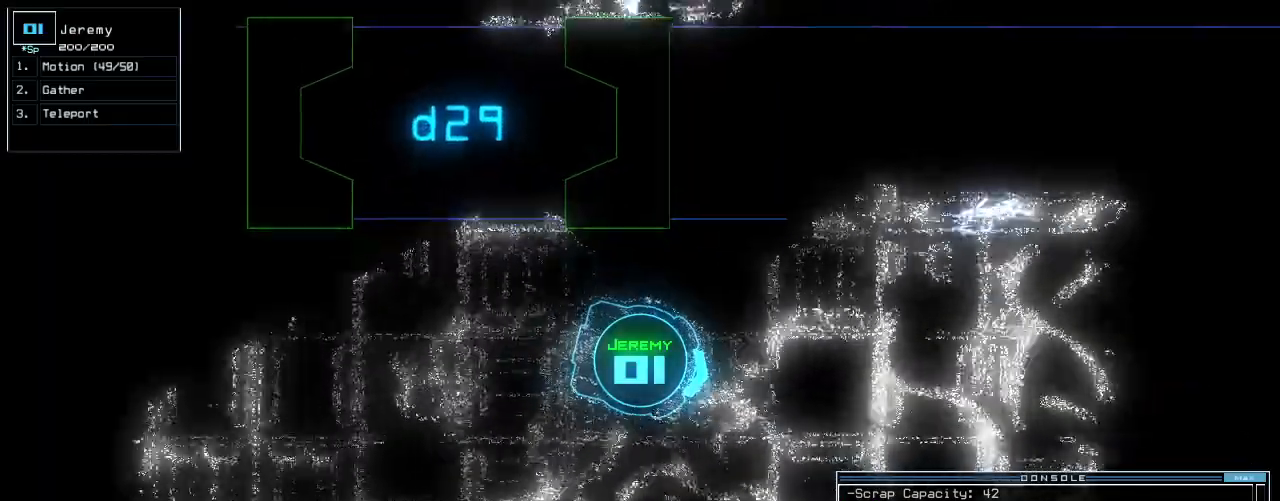
{"keys": ["up"]}
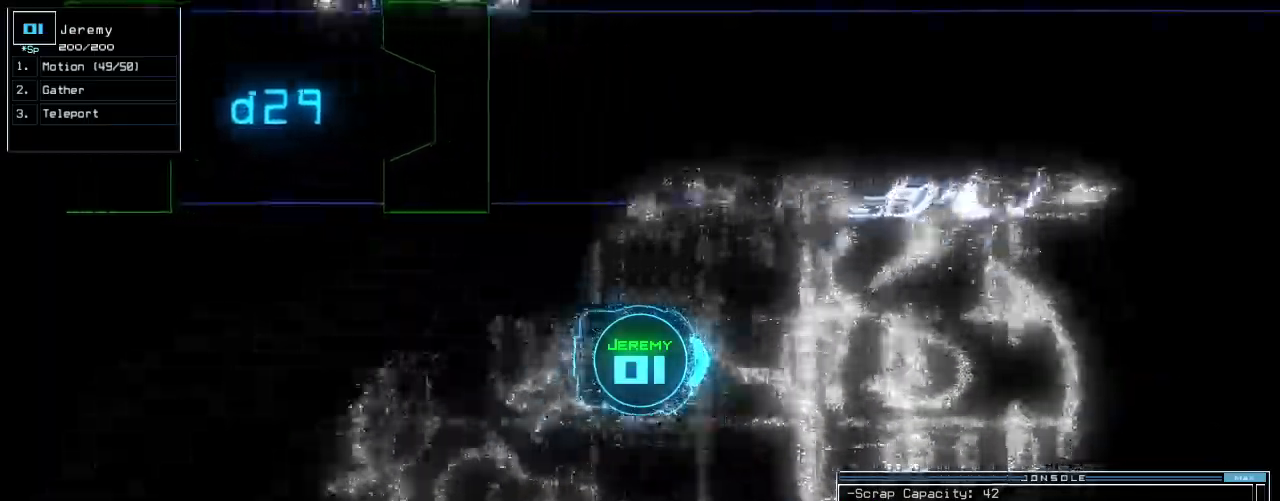
{"keys": ["up"], "events": [[140, "right", "down"], [240, "right", "up"]]}
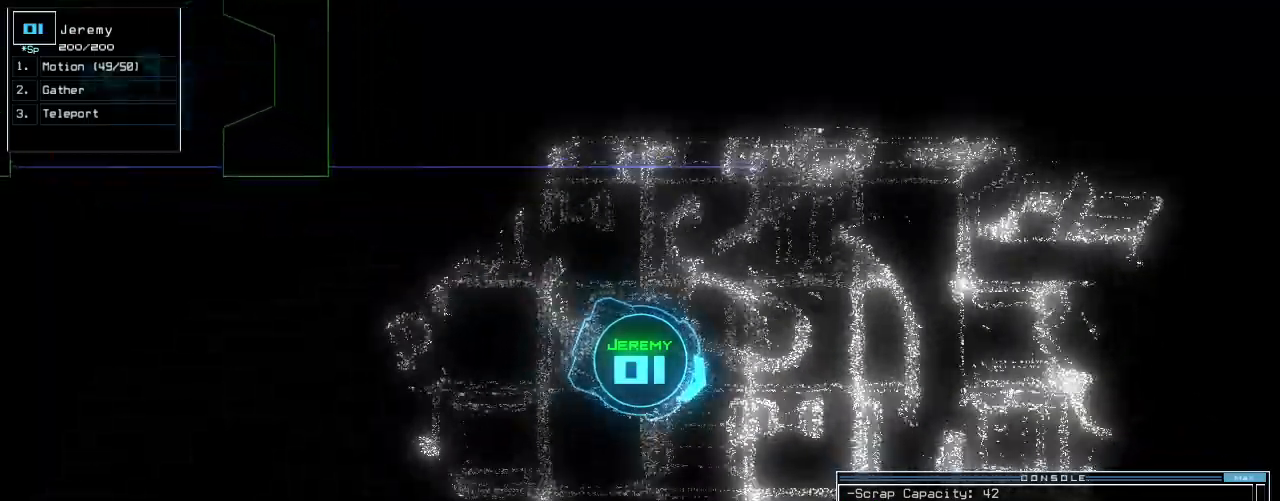
{"keys": ["up"], "events": [[60, "left", "down"], [160, "left", "up"]]}
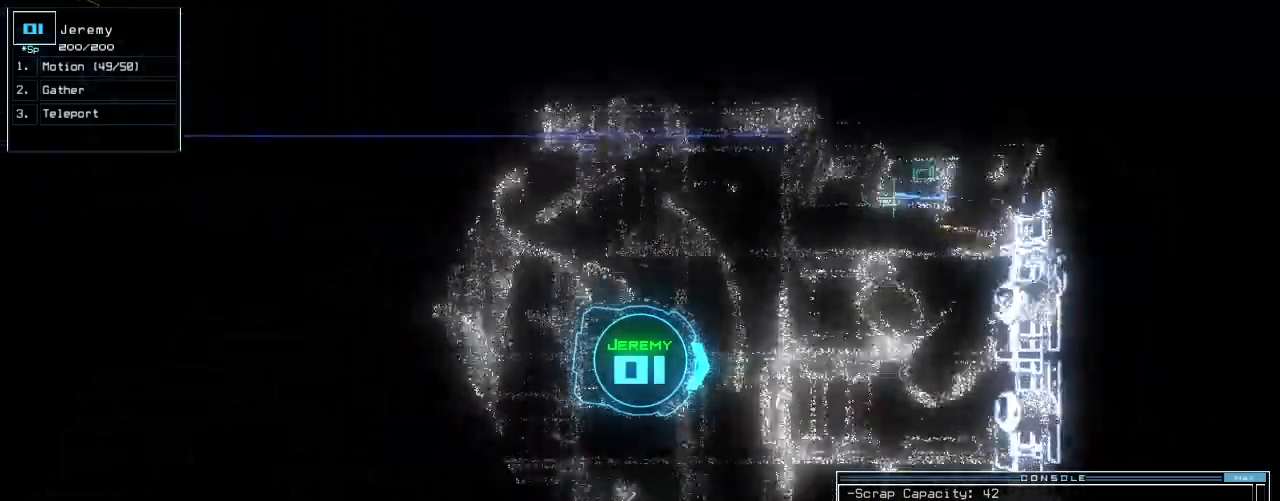
{"keys": ["left"], "events": [[60, "left", "down"], [320, "up", "up"]]}
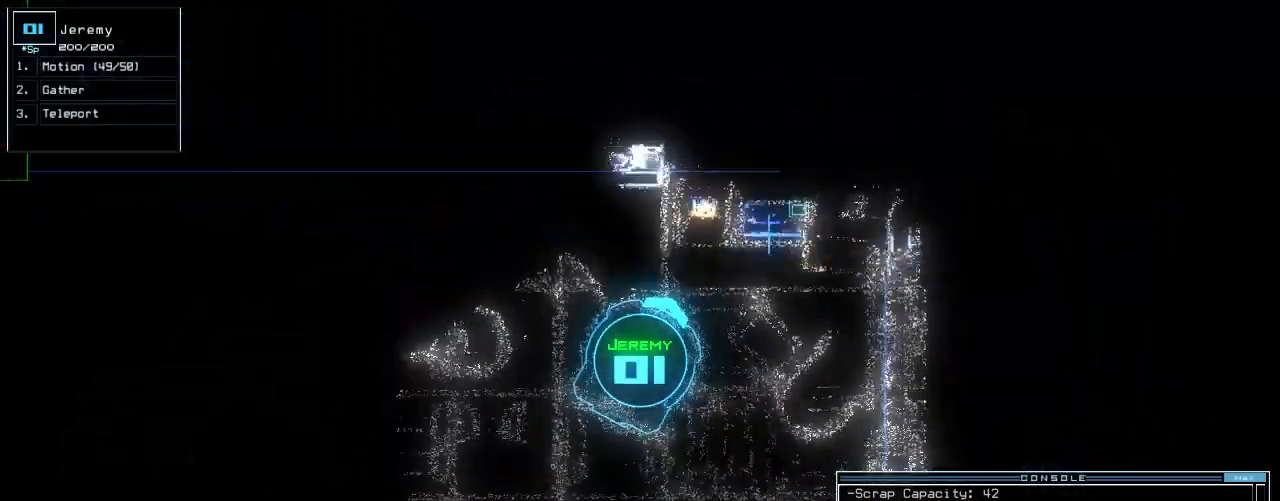
{"keys": ["left", "up"], "events": [[40, "up", "down"]]}